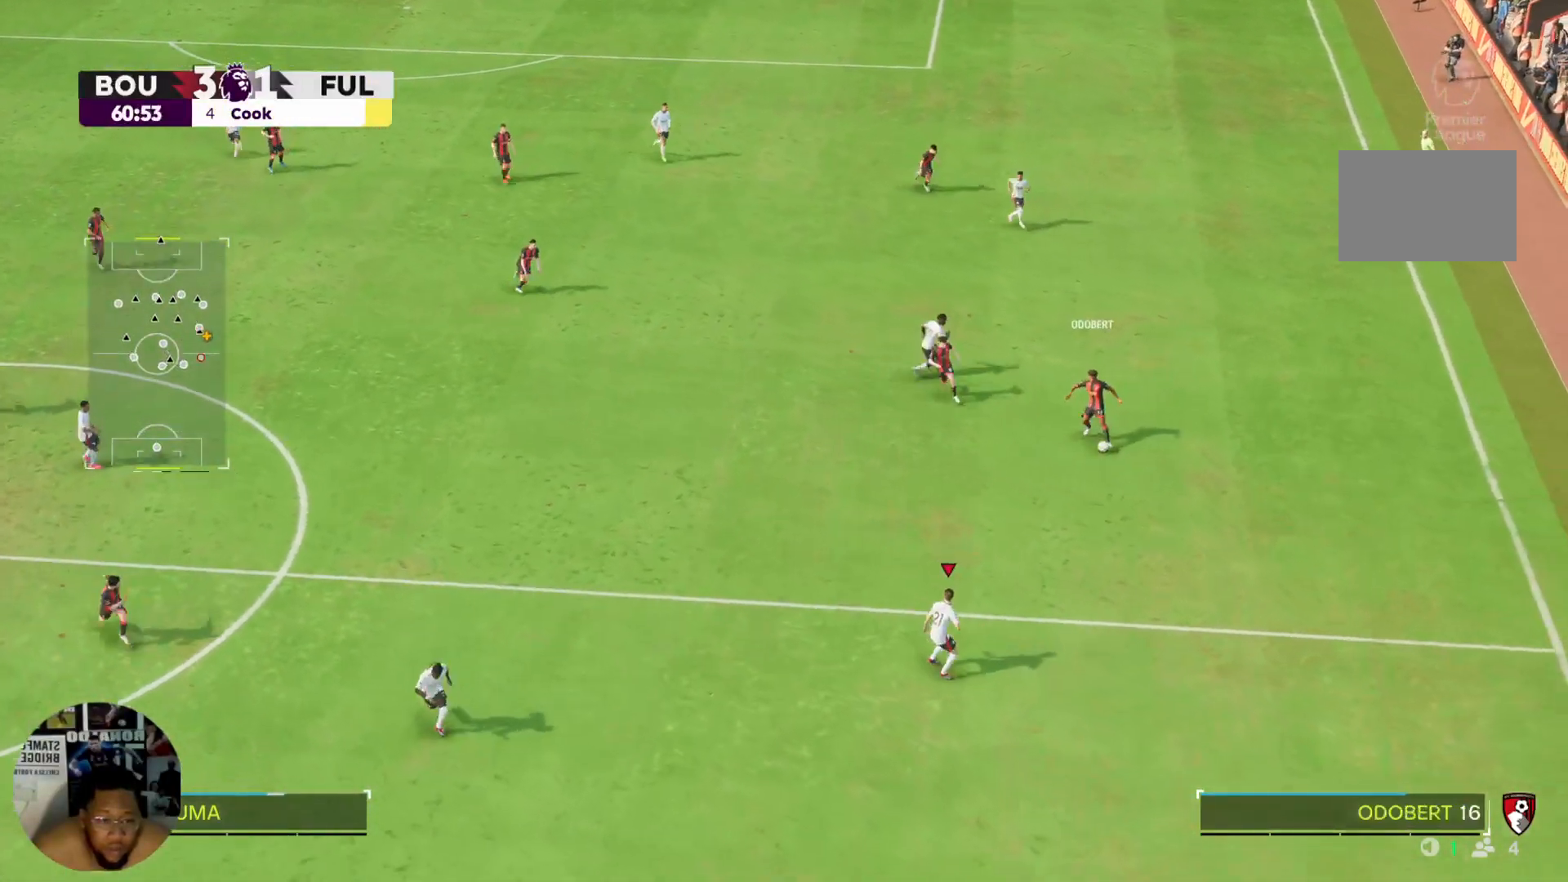
Gameplay with a controller (PlayStation layout); each line is a JSON object with the inputs held at the frame after it. "events" lists button and stick changes between this image and that frame as [ms after this image, input, new state], when the widget could be followed in between. Not read: L3 R3.
{"buttons": ["R2"], "left_stick": "up-right", "right_stick": "center", "events": [[100, "L2", "up"]]}
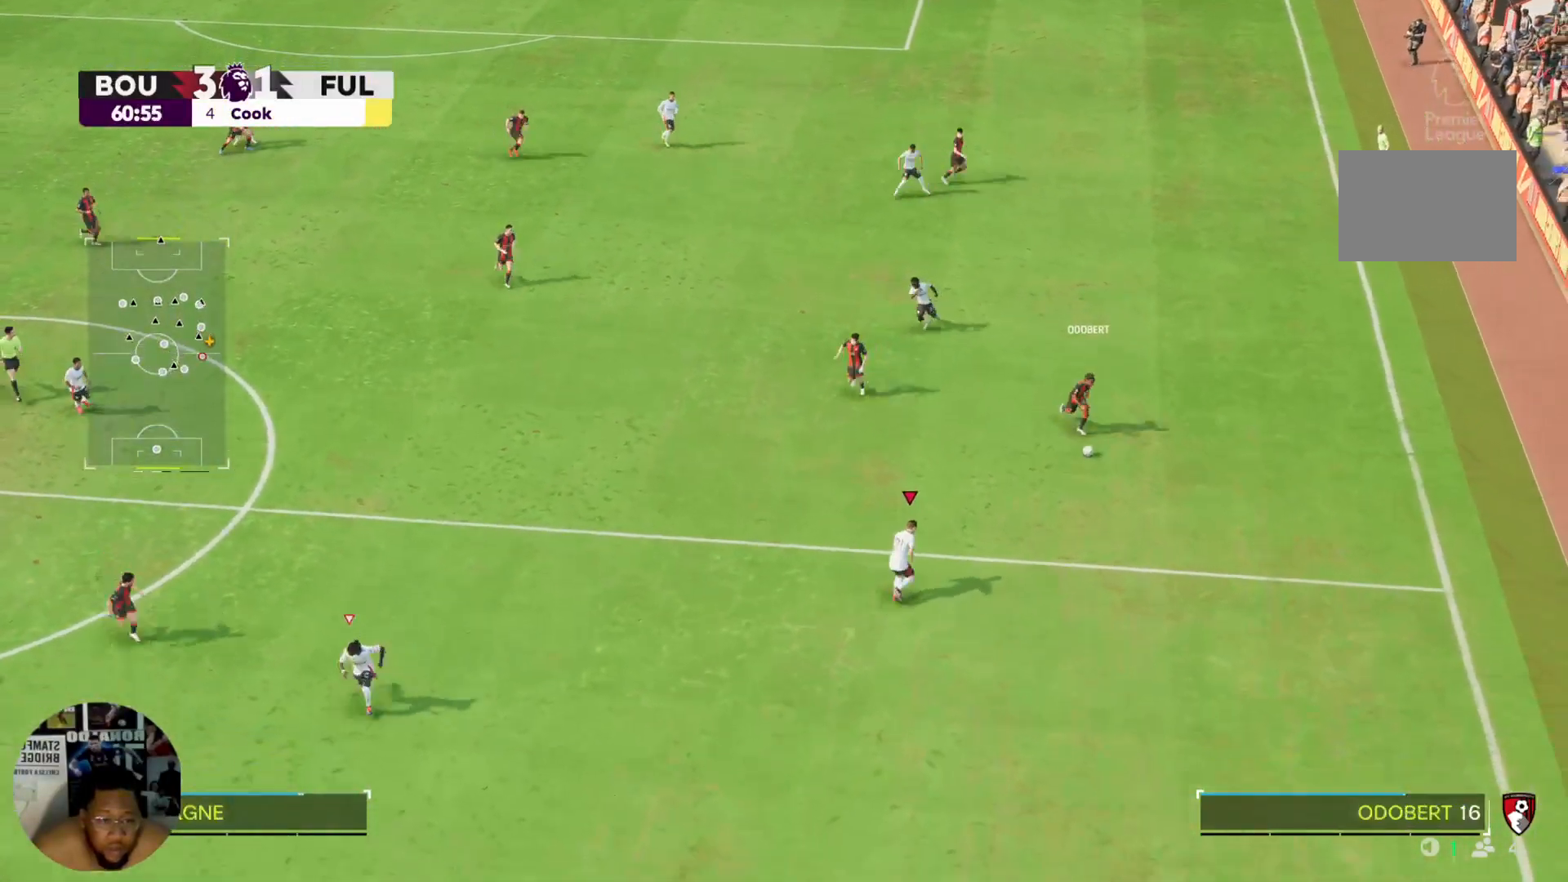
{"buttons": ["R2"], "left_stick": "down-right", "right_stick": "center", "events": [[100, "left_stick", "right"], [467, "left_stick", "down-right"]]}
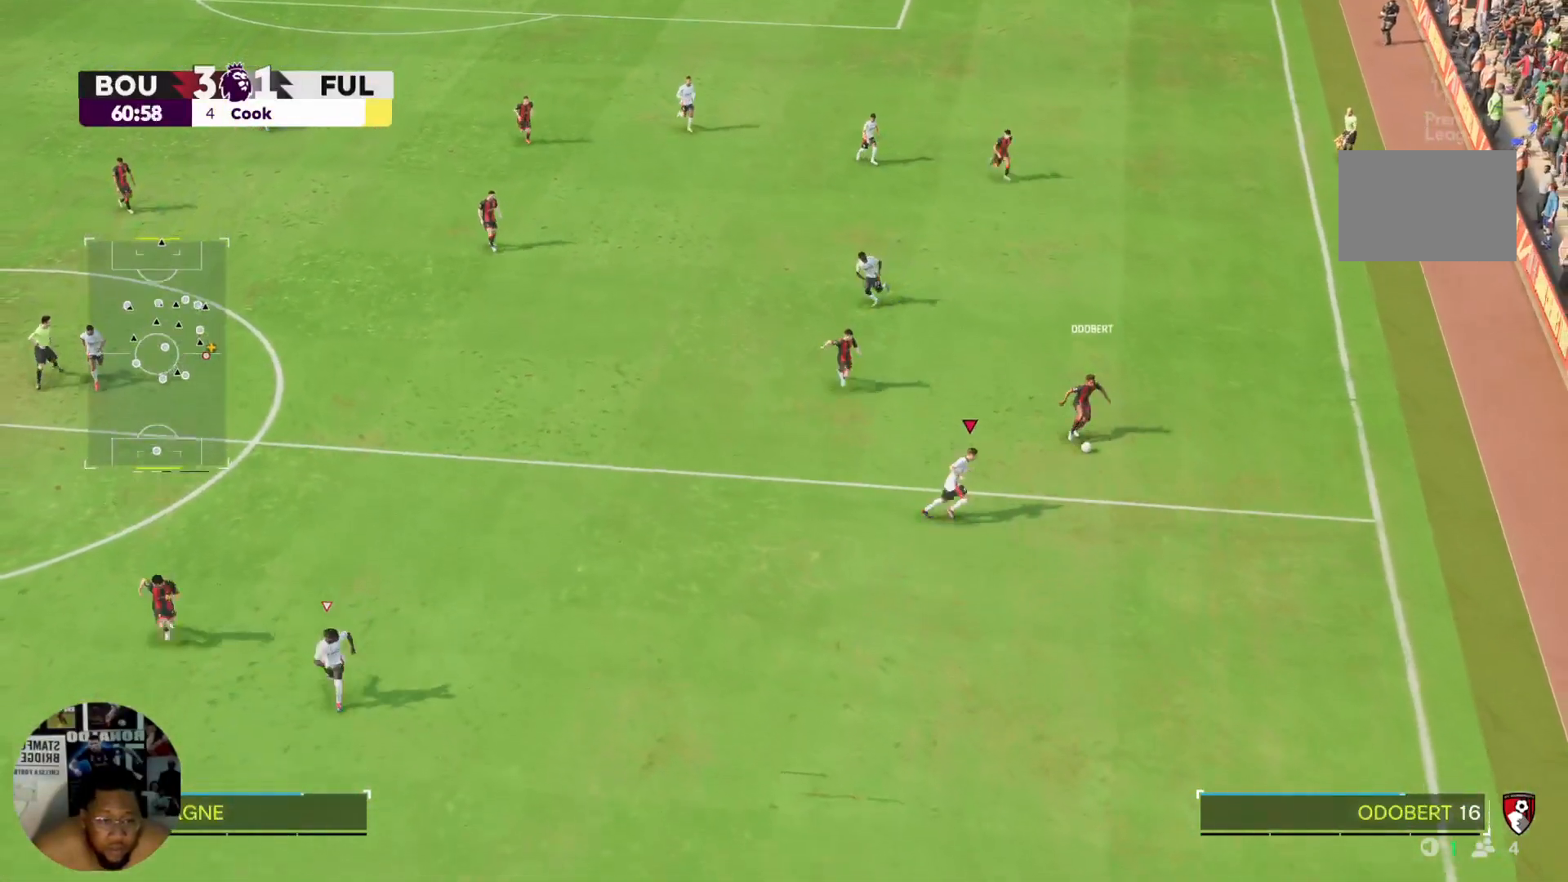
{"buttons": ["R2"], "left_stick": "down-right", "right_stick": "center", "events": []}
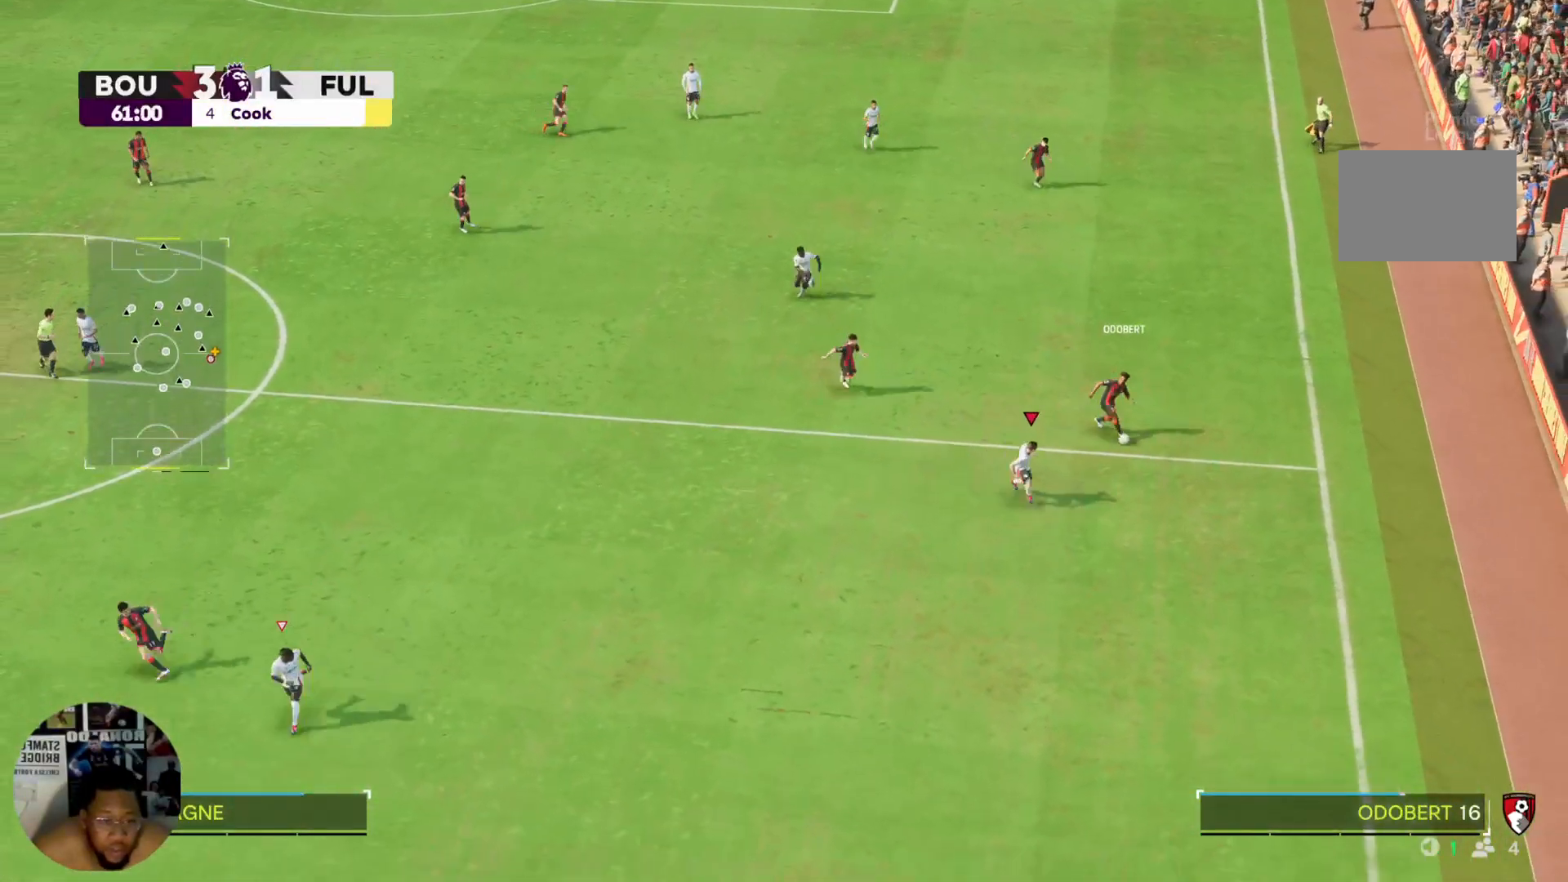
{"buttons": [], "left_stick": "up-right", "right_stick": "center", "events": [[100, "left_stick", "up-right"], [233, "R2", "up"]]}
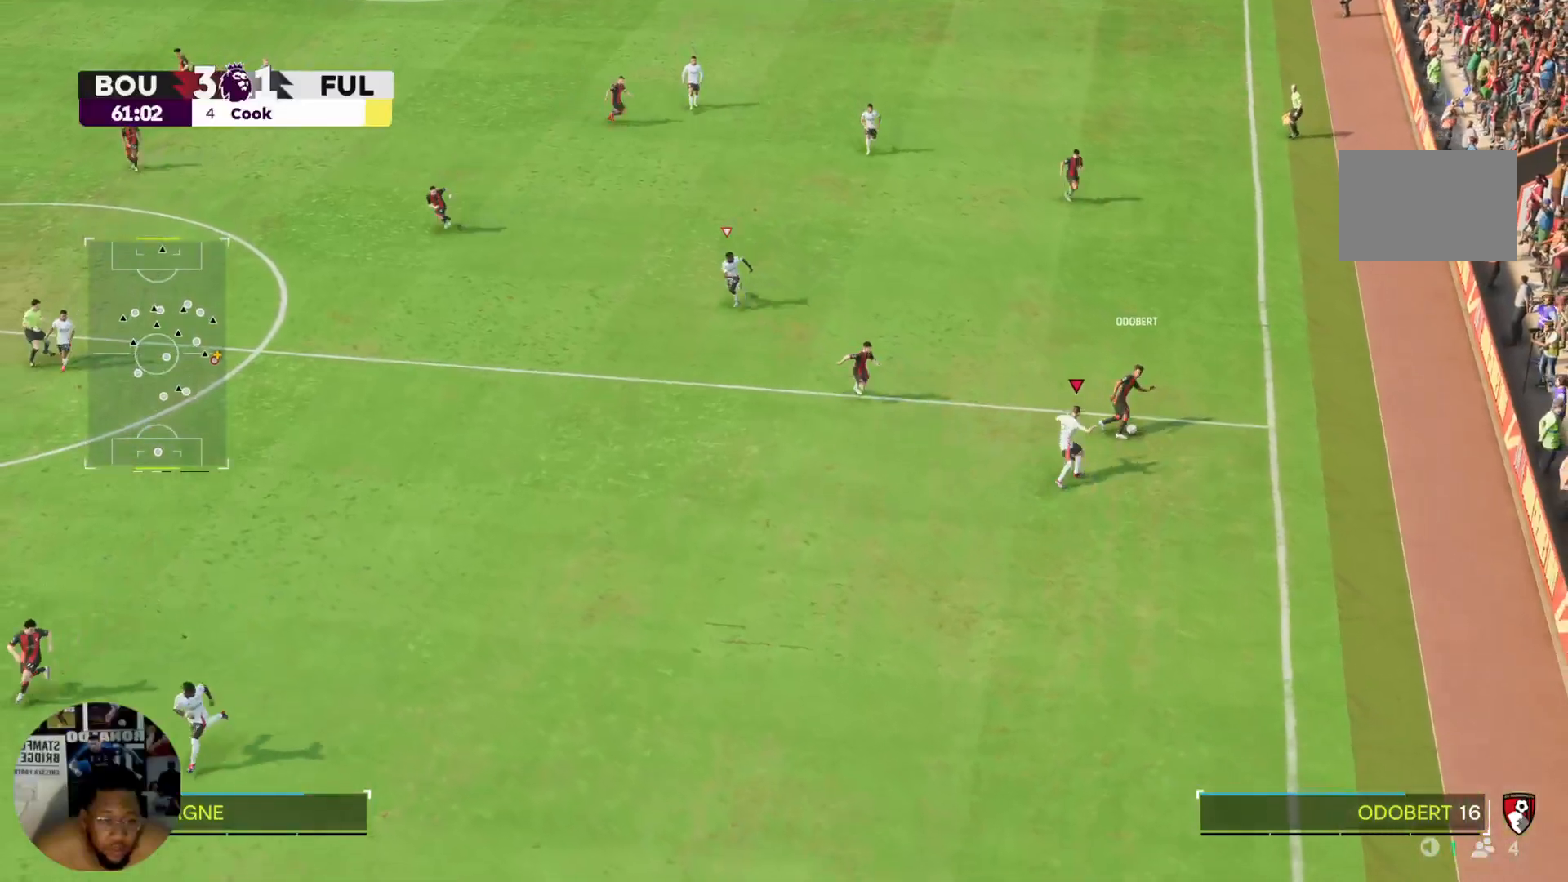
{"buttons": [], "left_stick": "up", "right_stick": "center"}
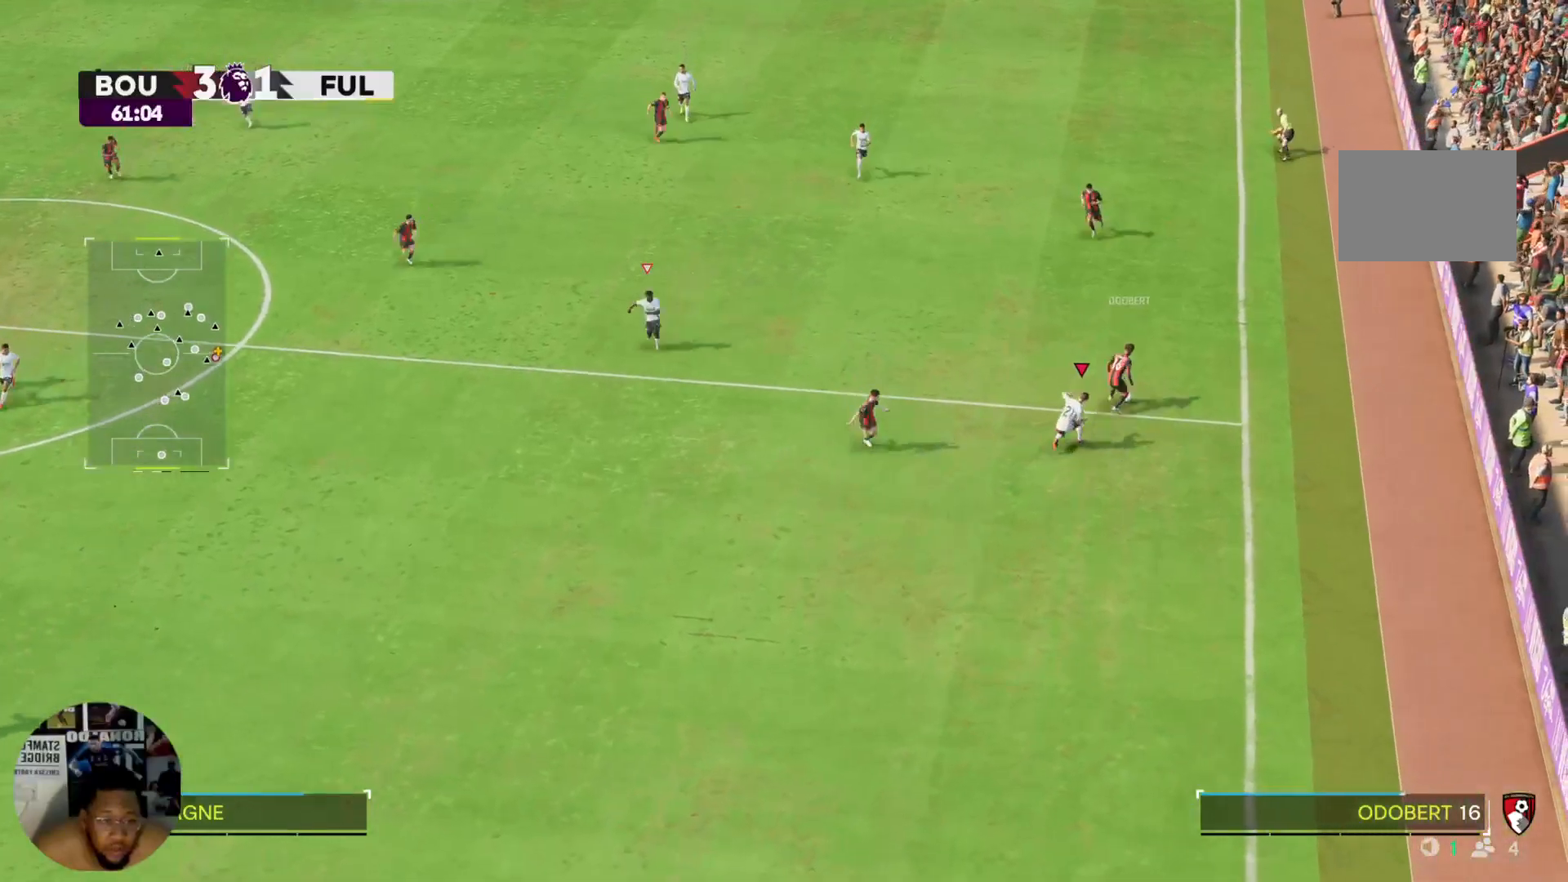
{"buttons": [], "left_stick": "up-left", "right_stick": "center", "events": [[67, "CIRCLE", "down"], [167, "CIRCLE", "up"], [267, "CIRCLE", "down"], [400, "CIRCLE", "up"], [500, "left_stick", "up-left"]]}
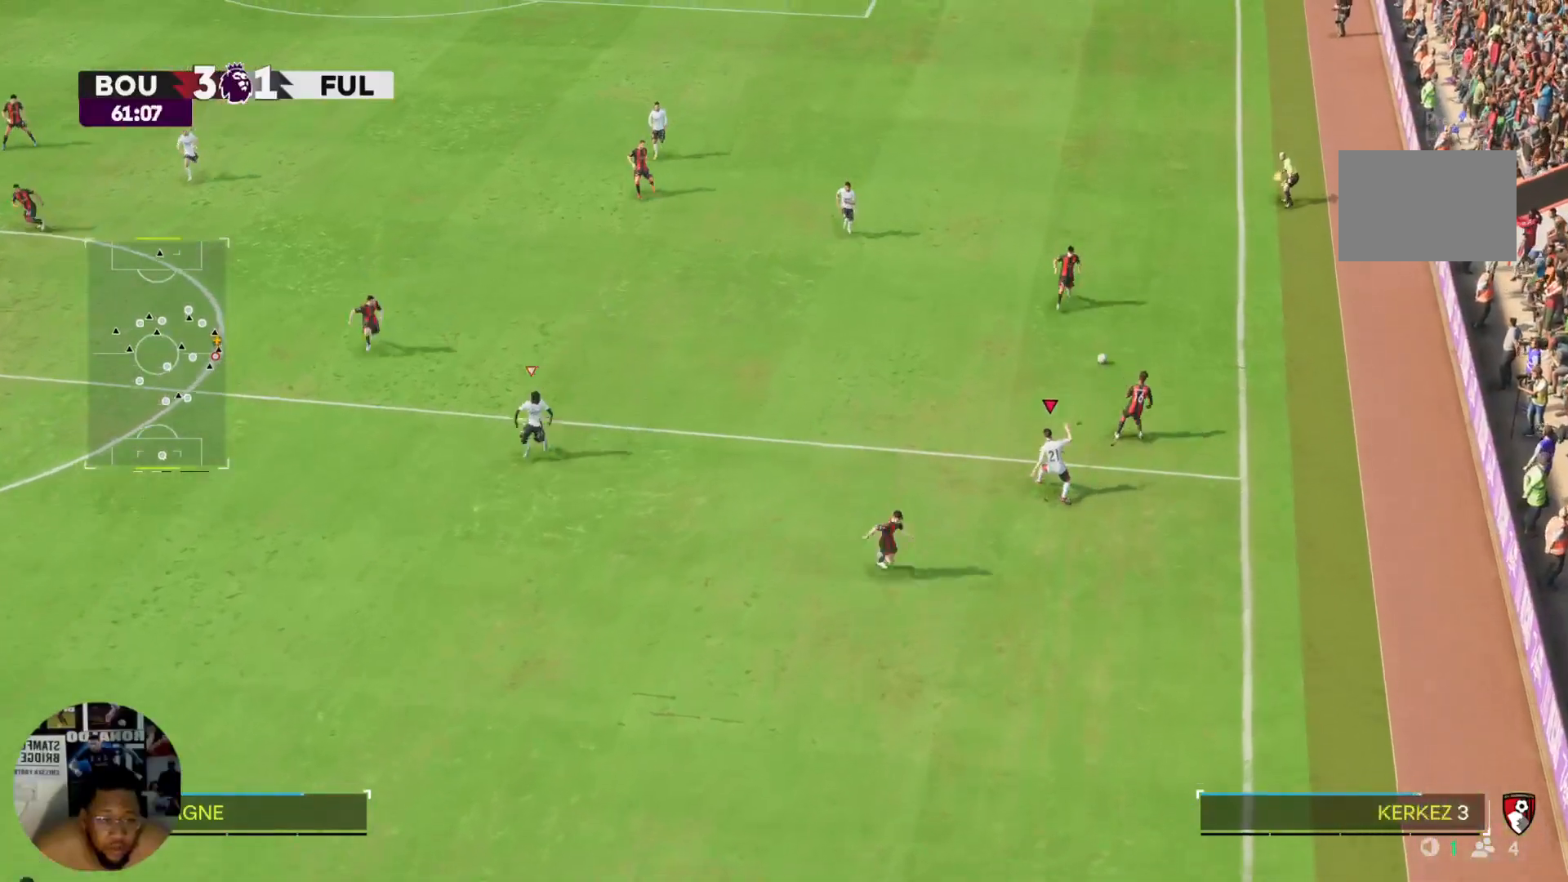
{"buttons": ["R2"], "left_stick": "up", "right_stick": "center", "events": [[234, "R2", "down"], [434, "left_stick", "up"]]}
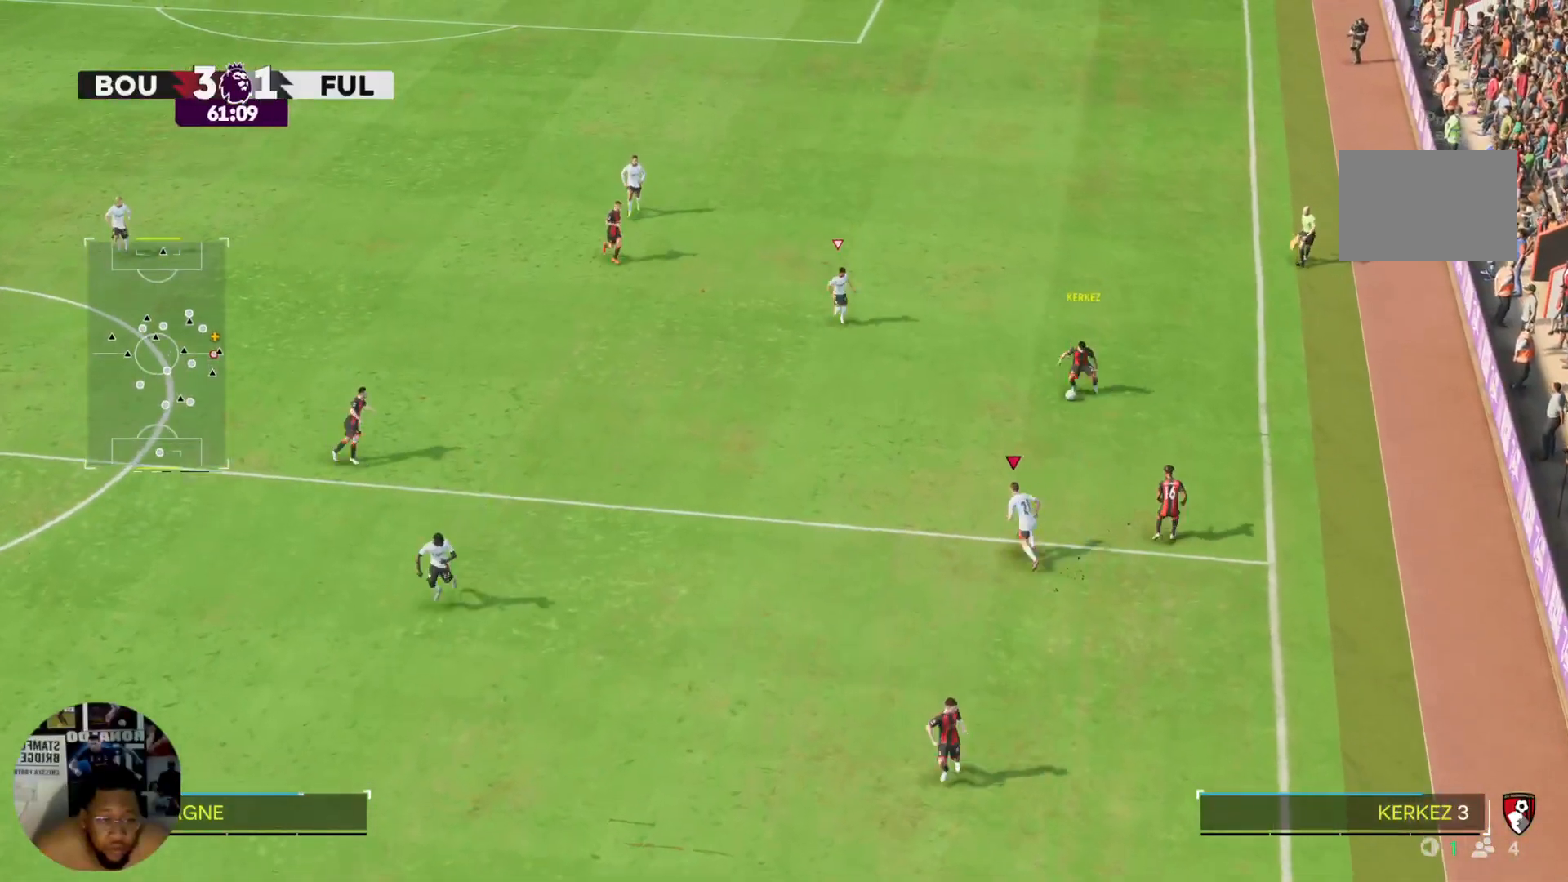
{"buttons": ["R2"], "left_stick": "up", "right_stick": "center", "events": []}
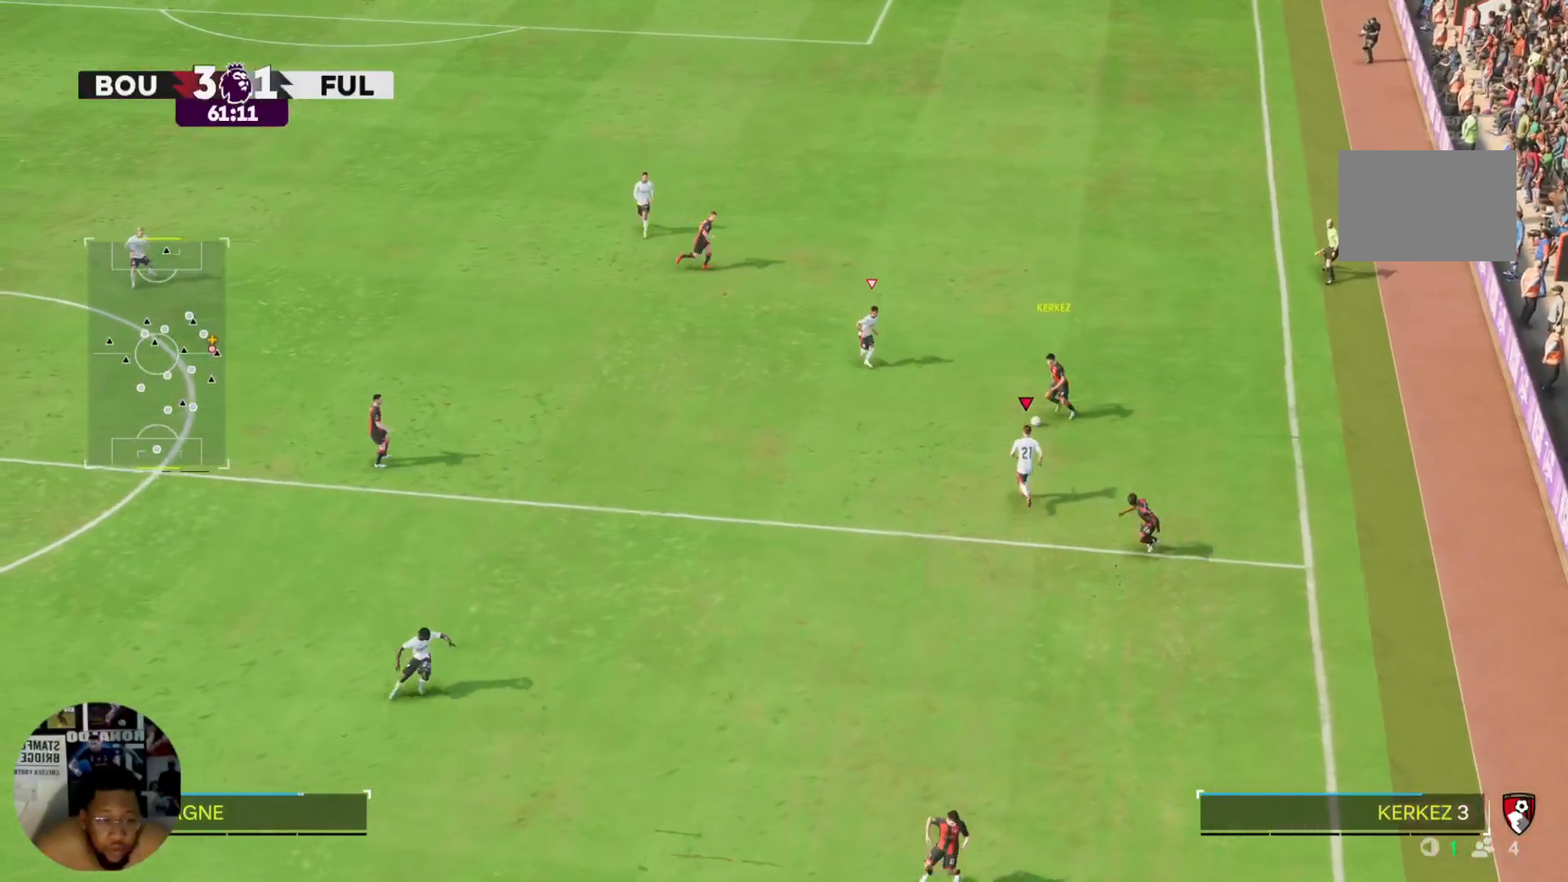
{"buttons": ["R2"], "left_stick": "up", "right_stick": "center", "events": []}
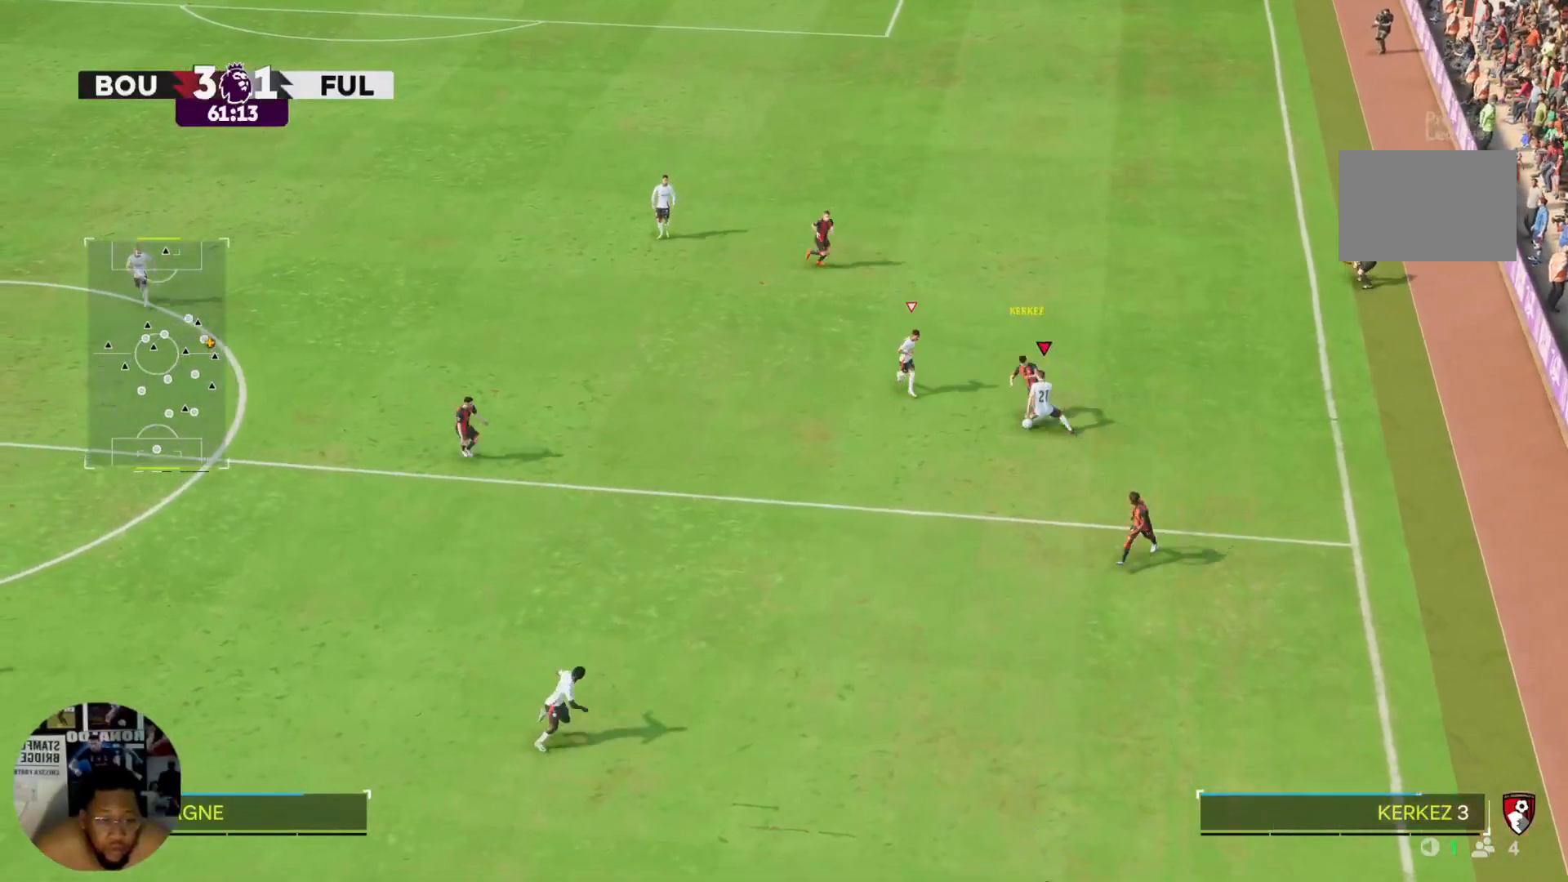
{"buttons": ["R2"], "left_stick": "up-left", "right_stick": "center", "events": [[467, "left_stick", "up-left"]]}
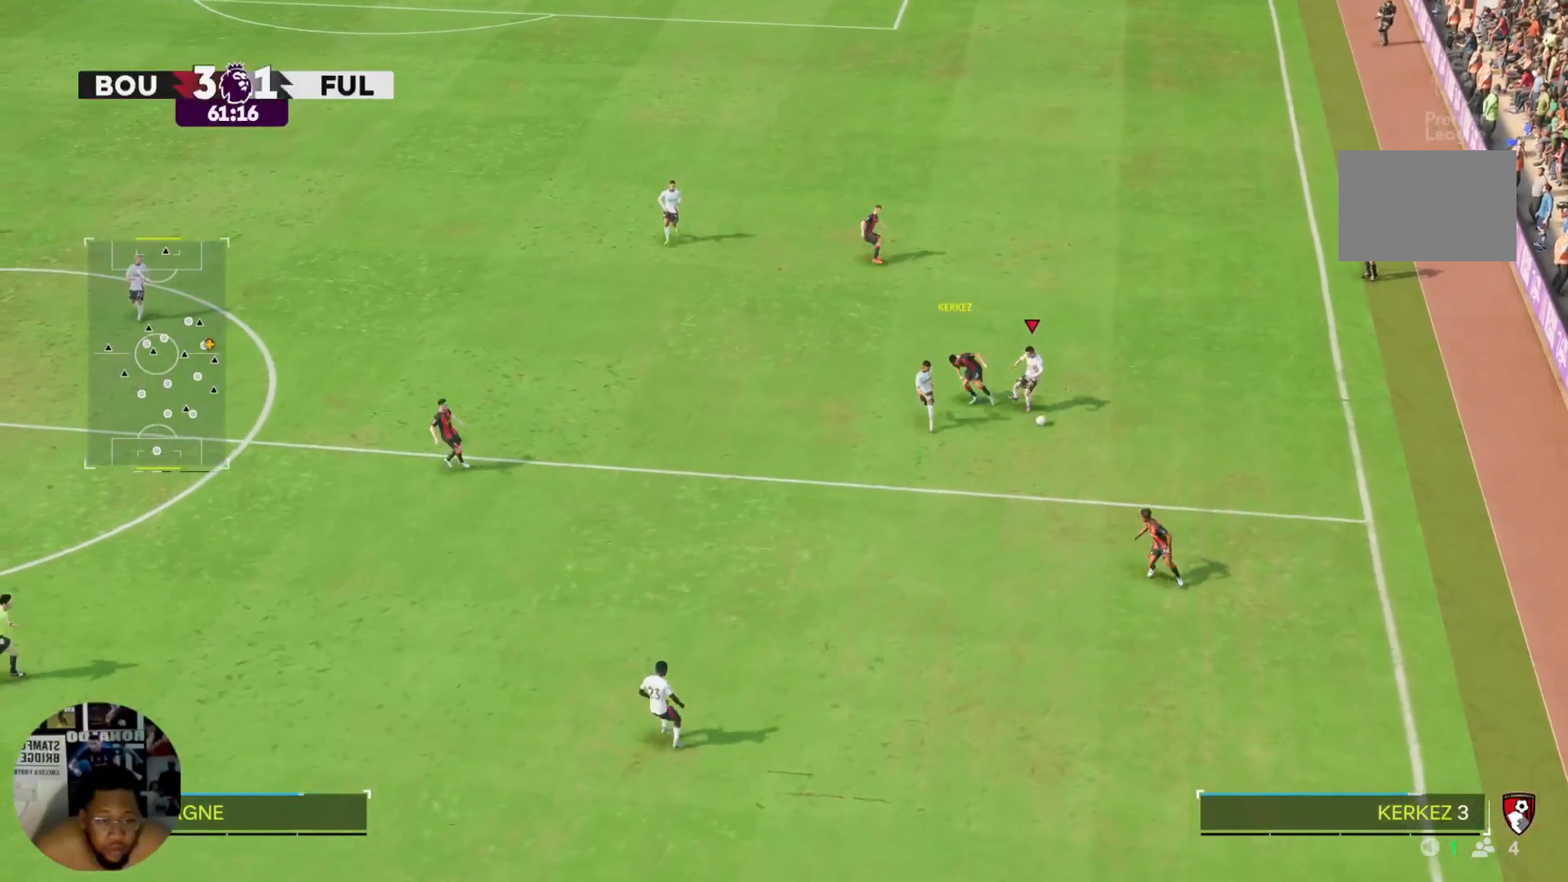
{"buttons": [], "left_stick": "down-left", "right_stick": "center", "events": [[34, "R2", "up"], [167, "left_stick", "center"], [267, "left_stick", "down"], [467, "left_stick", "down-left"]]}
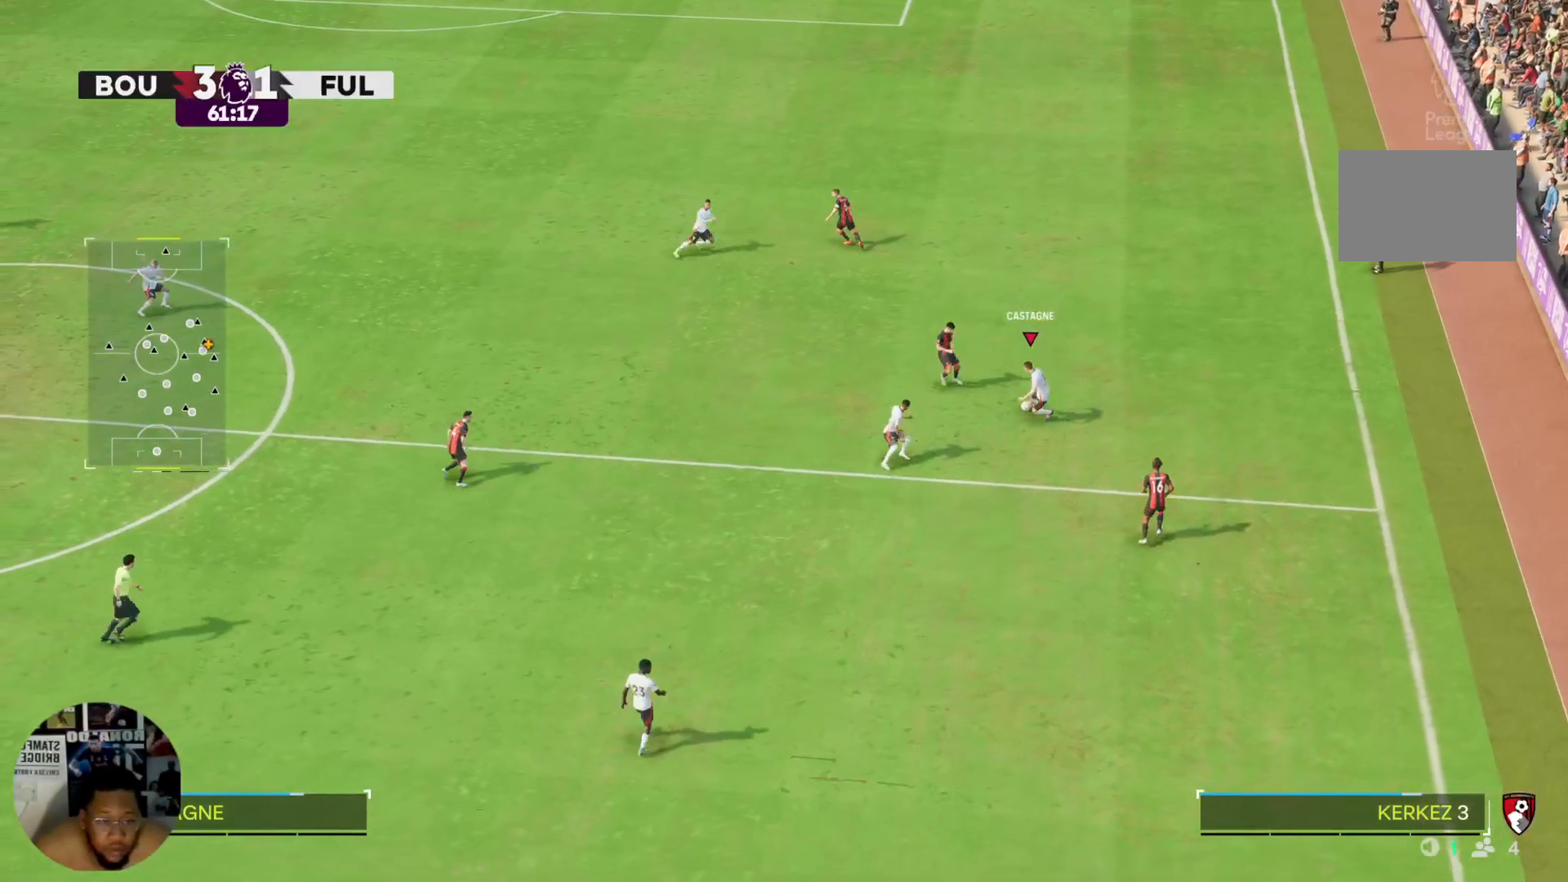
{"buttons": ["TRIANGLE"], "left_stick": "left", "right_stick": "center", "events": [[434, "left_stick", "left"], [500, "TRIANGLE", "down"]]}
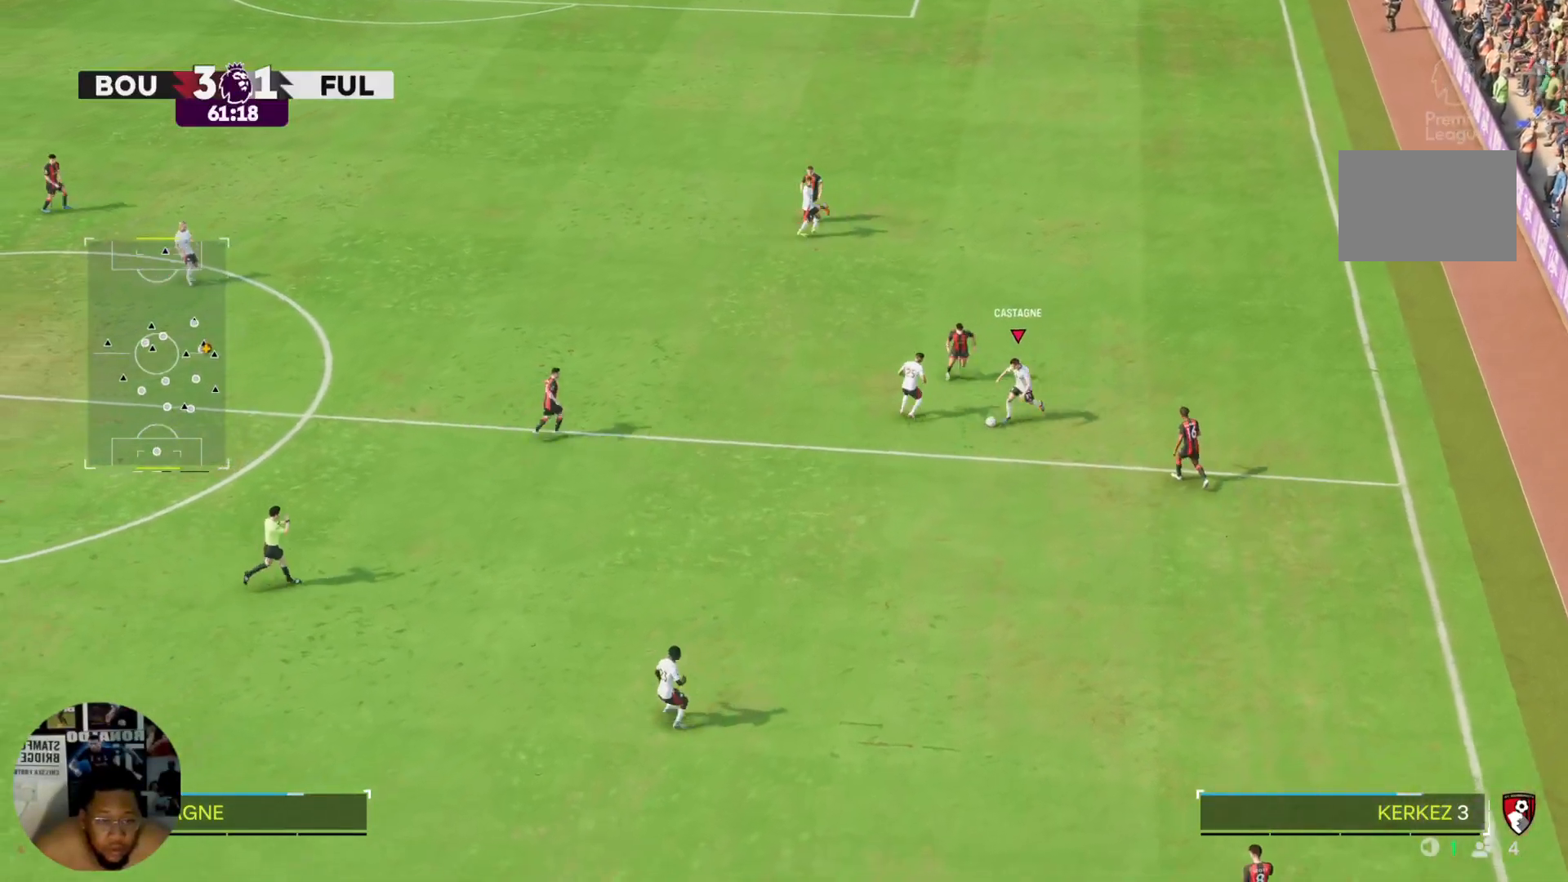
{"buttons": ["R2"], "left_stick": "up", "right_stick": "center", "events": [[167, "TRIANGLE", "up"], [301, "left_stick", "up"], [334, "R2", "down"]]}
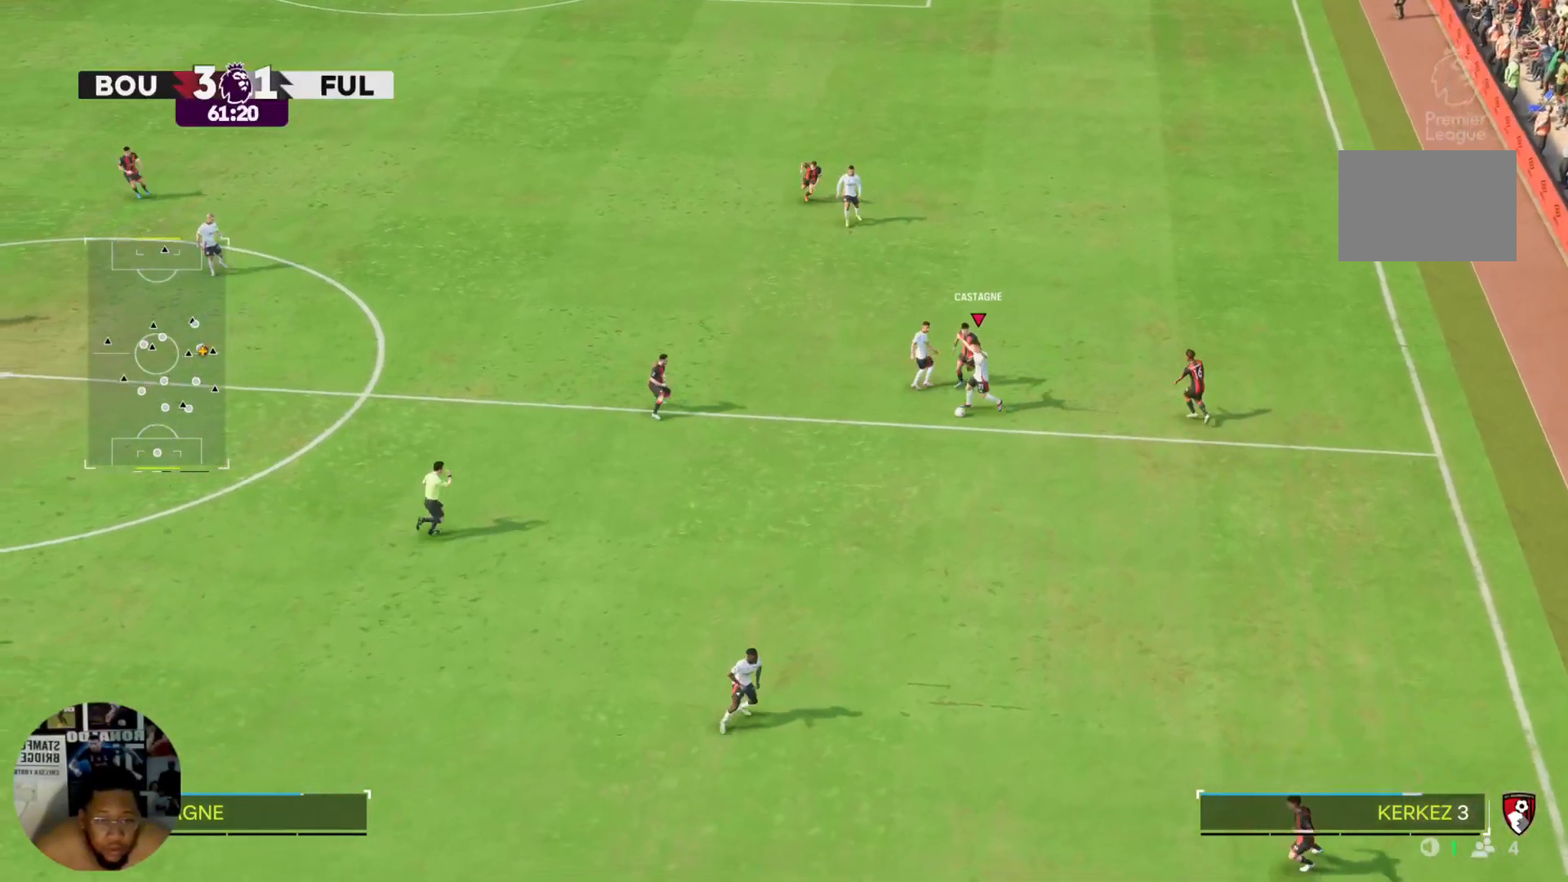
{"buttons": [], "left_stick": "center", "right_stick": "center", "events": [[200, "R2", "up"], [233, "left_stick", "center"]]}
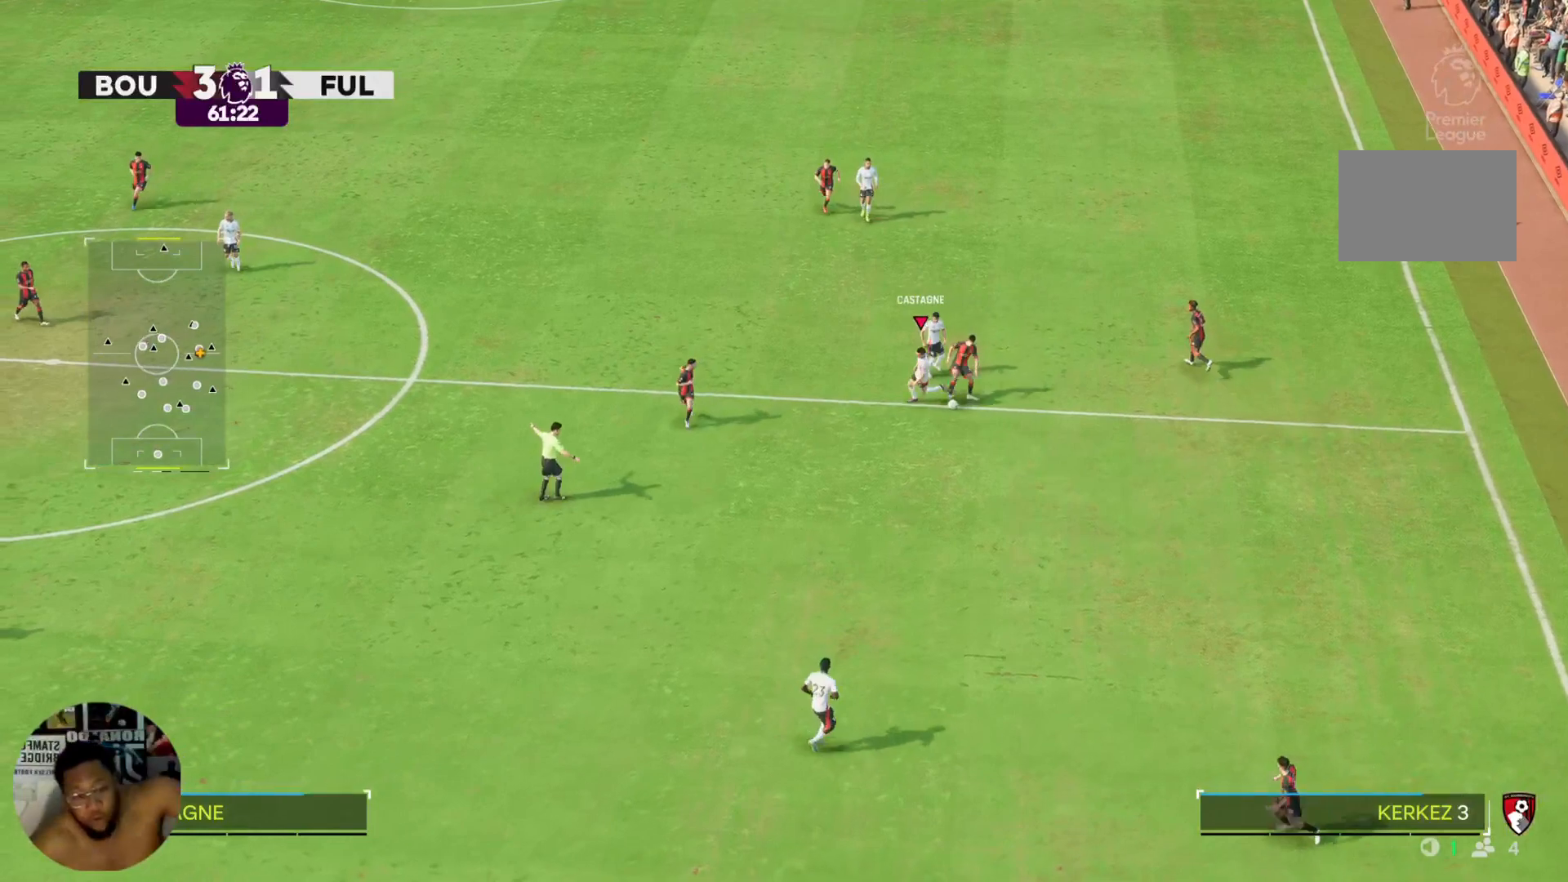
{"buttons": [], "left_stick": "center", "right_stick": "center"}